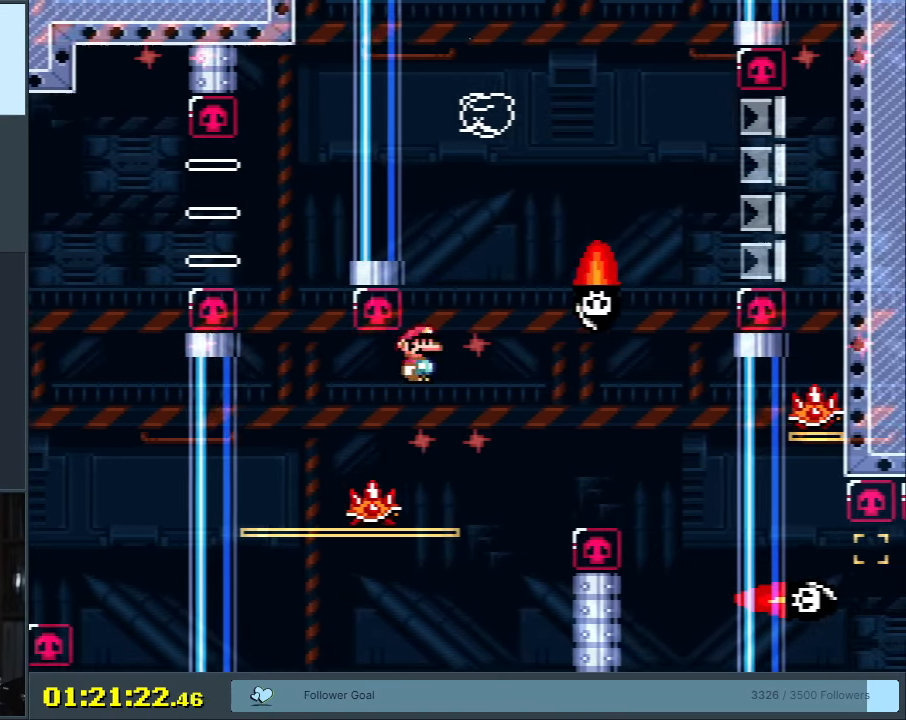
Gameplay with a controller (Nintendo layout); each line is a JSON object with the inputs held at the frame after it. "events" lists button and stick changes between this image and that frame as [ms after this image, input, new state], when the widget could be followed in between. Not read: L3 R3 START.
{"buttons": ["A", "X", "DPAD_LEFT"], "events": [[133, "DPAD_RIGHT", "up"], [150, "A", "up"], [250, "DPAD_LEFT", "down"], [417, "A", "down"]]}
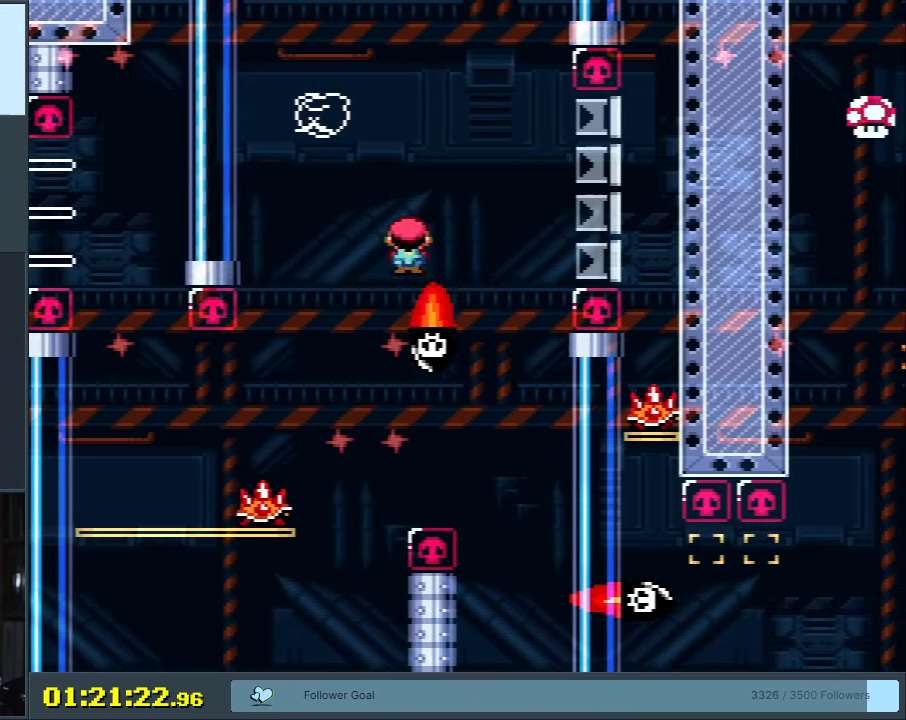
{"buttons": ["X", "DPAD_RIGHT"], "events": [[100, "DPAD_LEFT", "up"], [217, "DPAD_RIGHT", "down"], [283, "A", "up"]]}
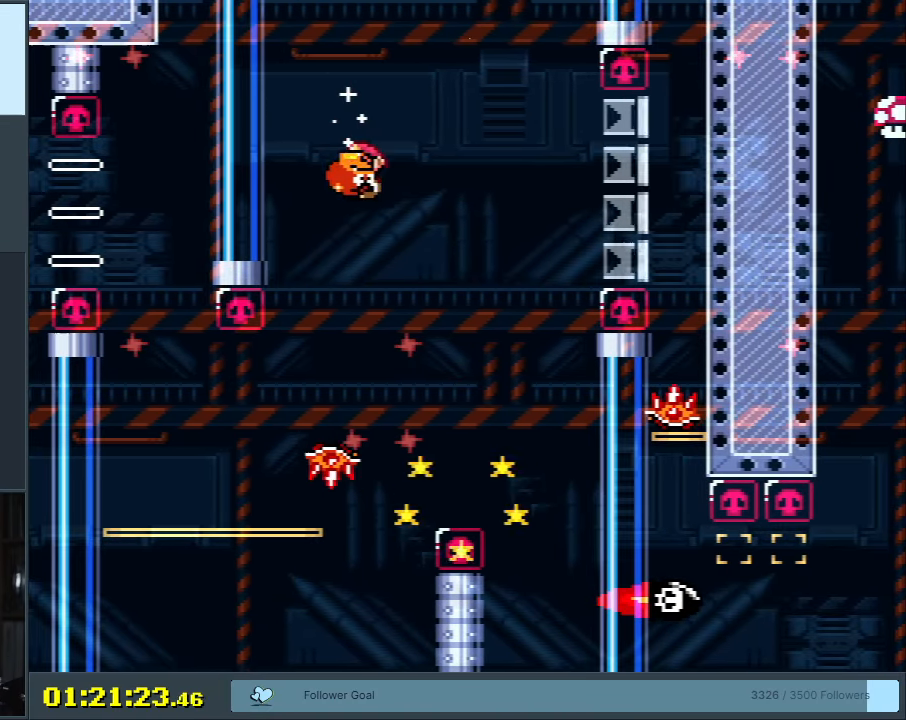
{"buttons": ["A", "X", "DPAD_DOWN"], "events": [[167, "A", "down"], [433, "DPAD_DOWN", "down"], [483, "DPAD_RIGHT", "up"]]}
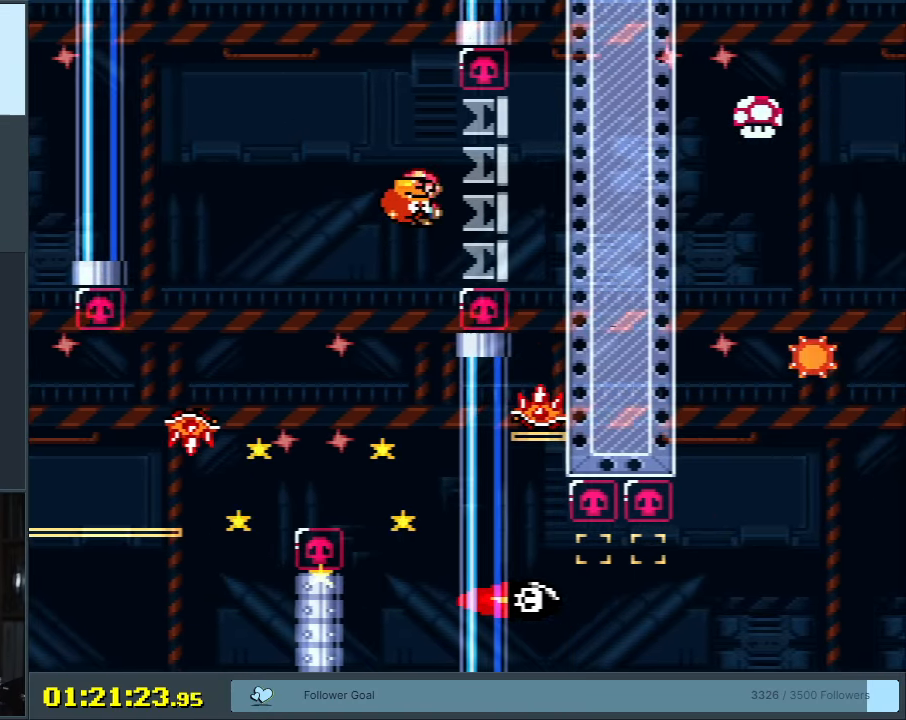
{"buttons": ["A"], "events": [[83, "X", "up"], [283, "DPAD_DOWN", "up"]]}
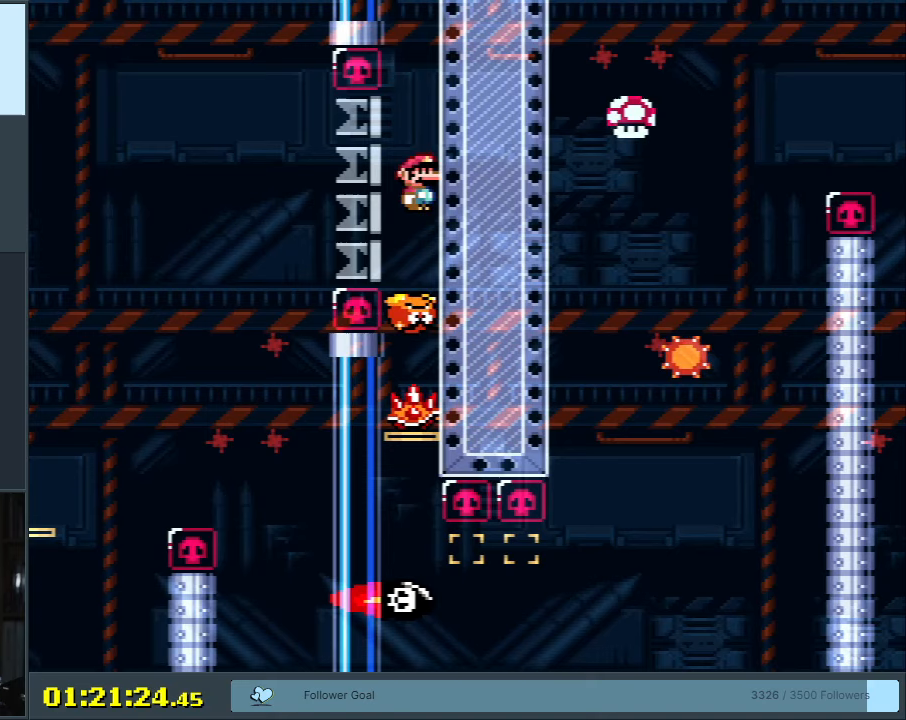
{"buttons": ["A", "X"], "events": [[33, "A", "up"], [150, "DPAD_LEFT", "down"], [283, "A", "down"], [283, "DPAD_LEFT", "up"], [333, "X", "down"]]}
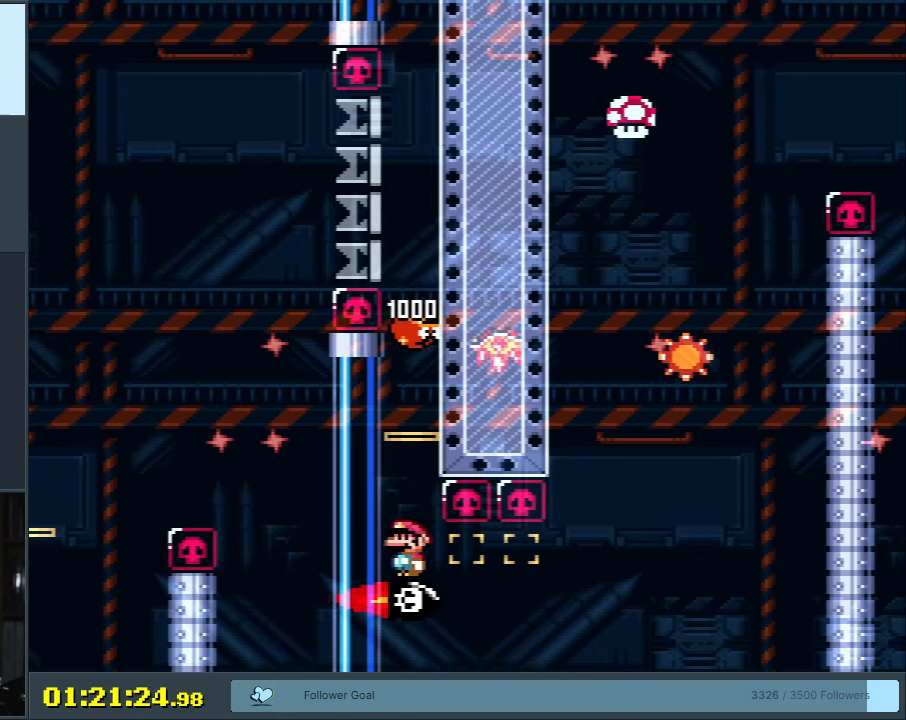
{"buttons": ["X"], "events": [[183, "A", "up"]]}
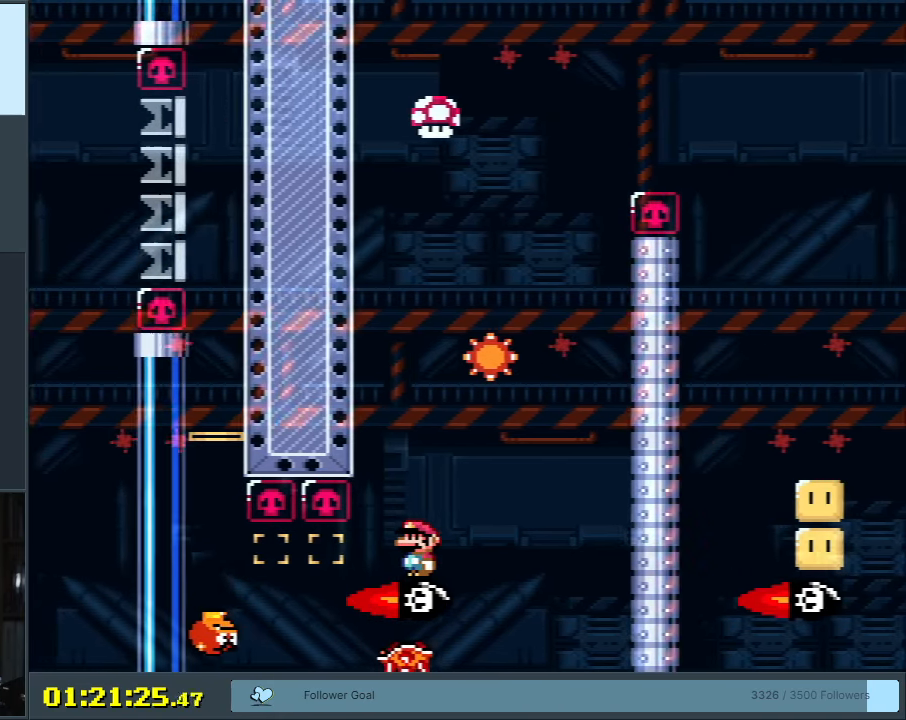
{"buttons": ["A", "X"], "events": [[67, "DPAD_RIGHT", "down"], [150, "A", "down"], [400, "DPAD_RIGHT", "up"]]}
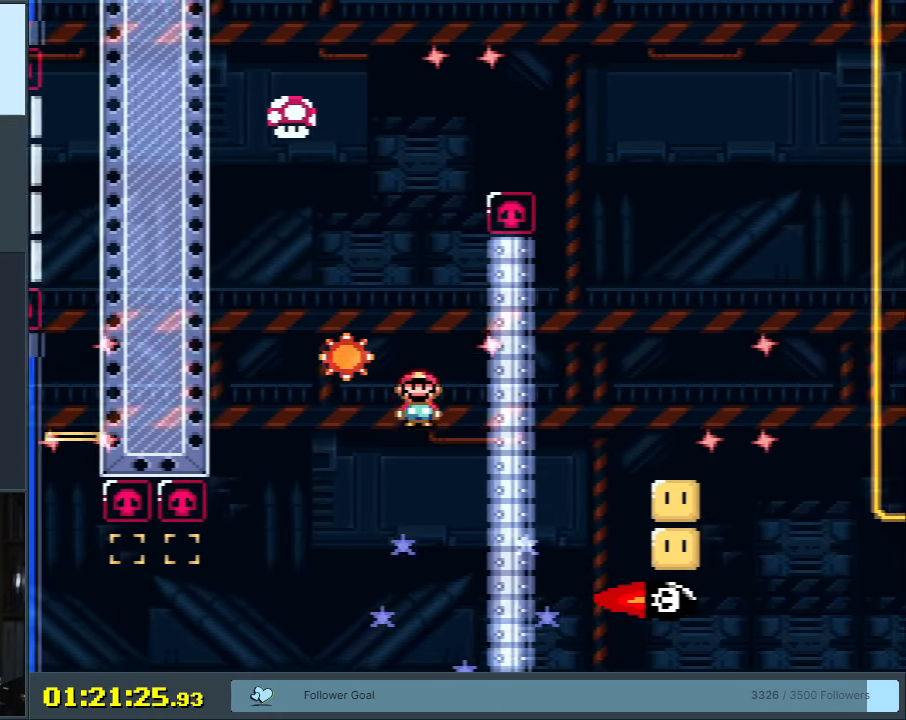
{"buttons": ["A", "X", "DPAD_LEFT"], "events": [[483, "DPAD_LEFT", "down"]]}
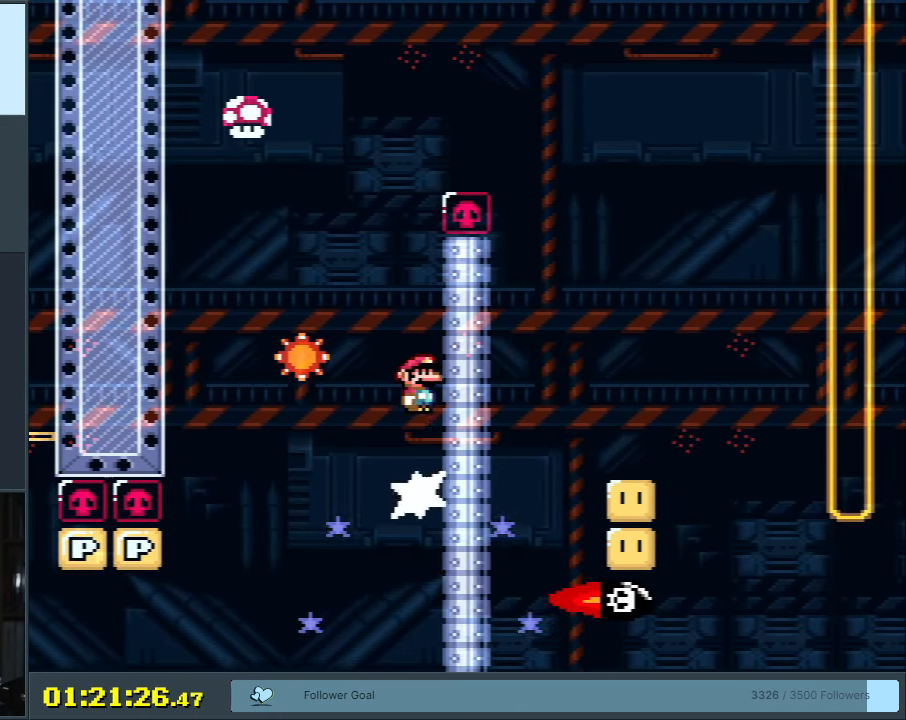
{"buttons": ["A", "X"], "events": [[133, "A", "up"], [217, "DPAD_LEFT", "up"], [367, "A", "down"]]}
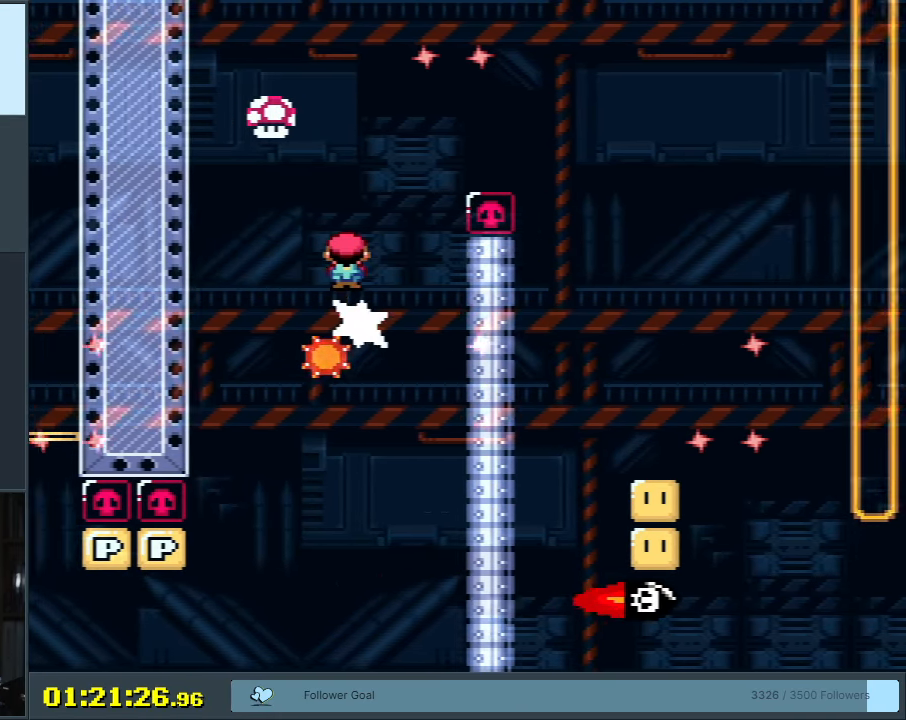
{"buttons": ["A", "X"], "events": []}
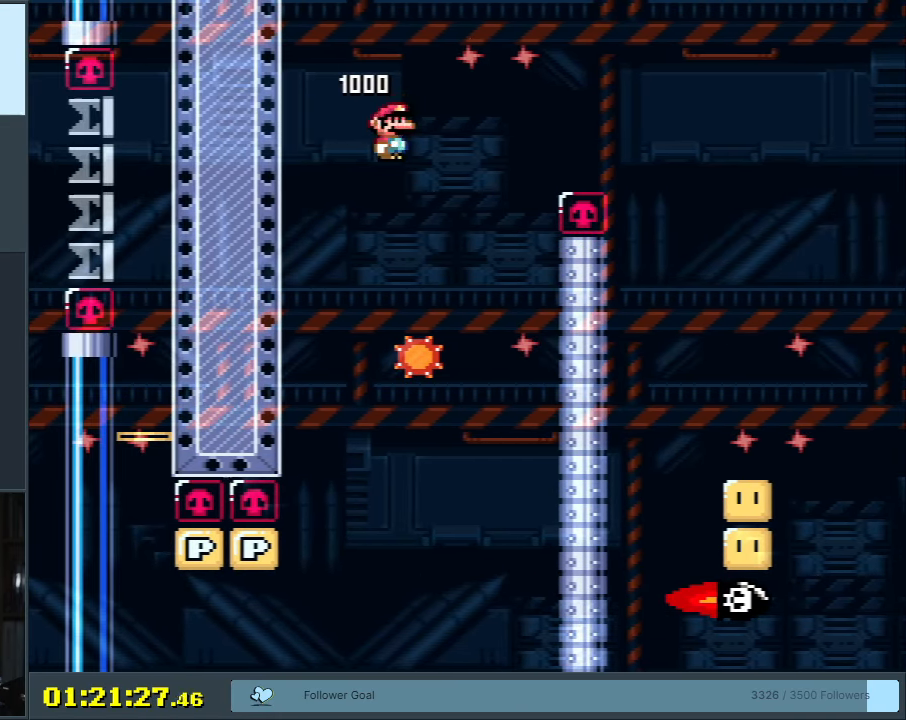
{"buttons": ["A", "X", "DPAD_RIGHT"], "events": [[450, "DPAD_RIGHT", "down"]]}
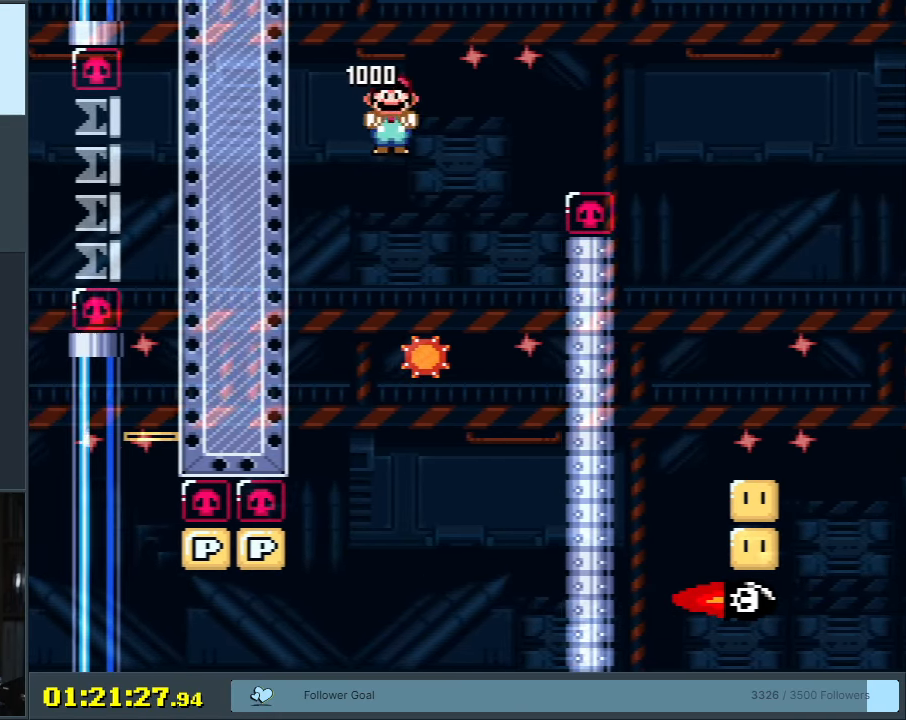
{"buttons": ["A", "X", "DPAD_LEFT"], "events": [[183, "A", "up"], [233, "DPAD_RIGHT", "up"], [317, "DPAD_LEFT", "down"], [467, "A", "down"]]}
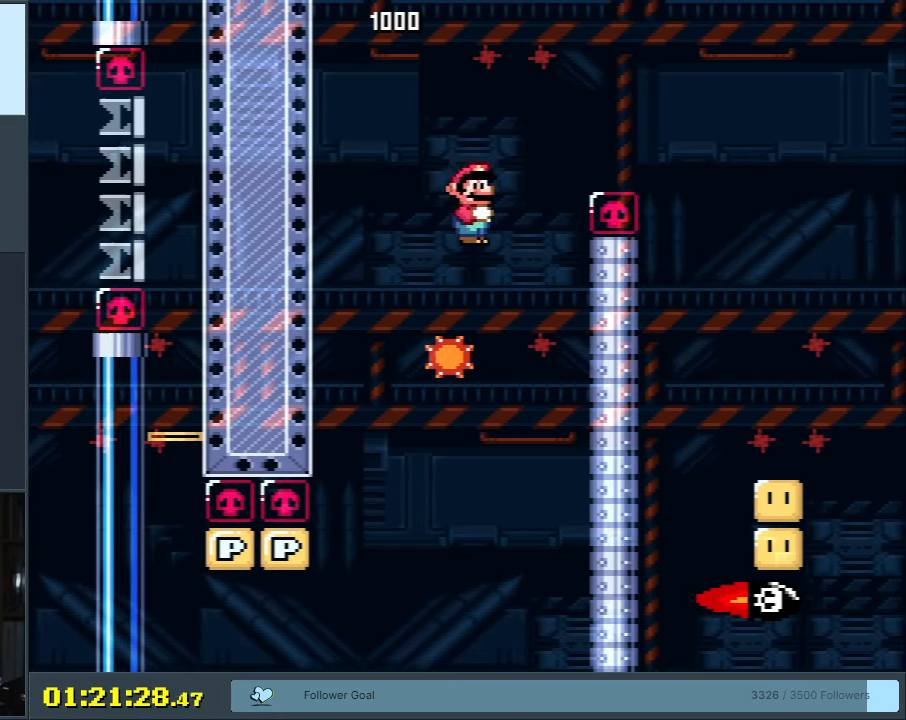
{"buttons": ["A", "X", "DPAD_RIGHT"], "events": [[17, "DPAD_LEFT", "up"], [100, "DPAD_RIGHT", "down"]]}
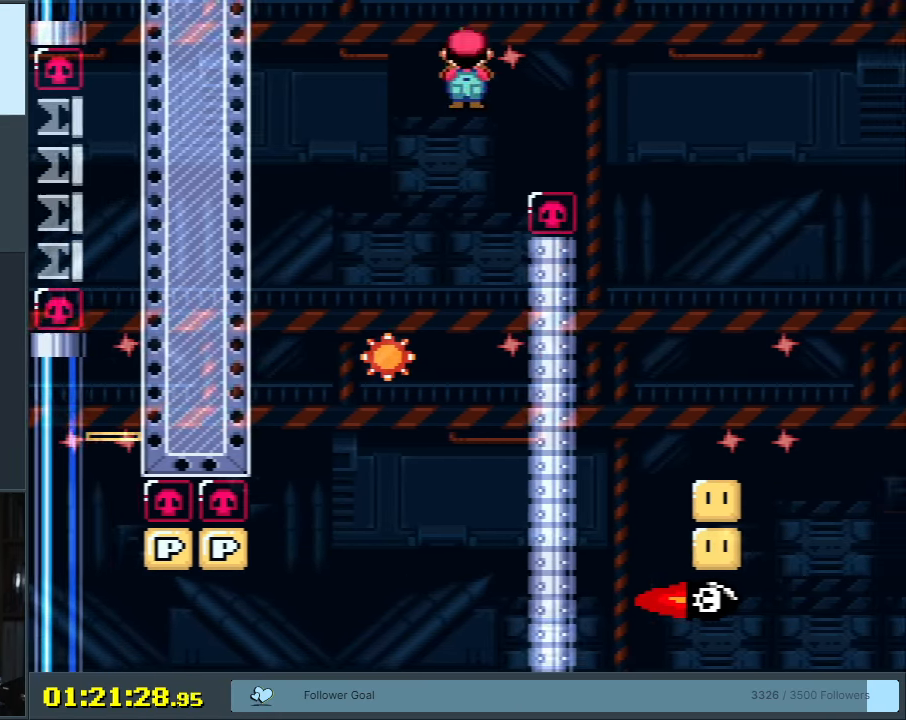
{"buttons": ["Y", "DPAD_LEFT"], "events": [[200, "A", "up"], [267, "DPAD_RIGHT", "up"], [333, "X", "up"], [367, "Y", "down"], [467, "DPAD_LEFT", "down"]]}
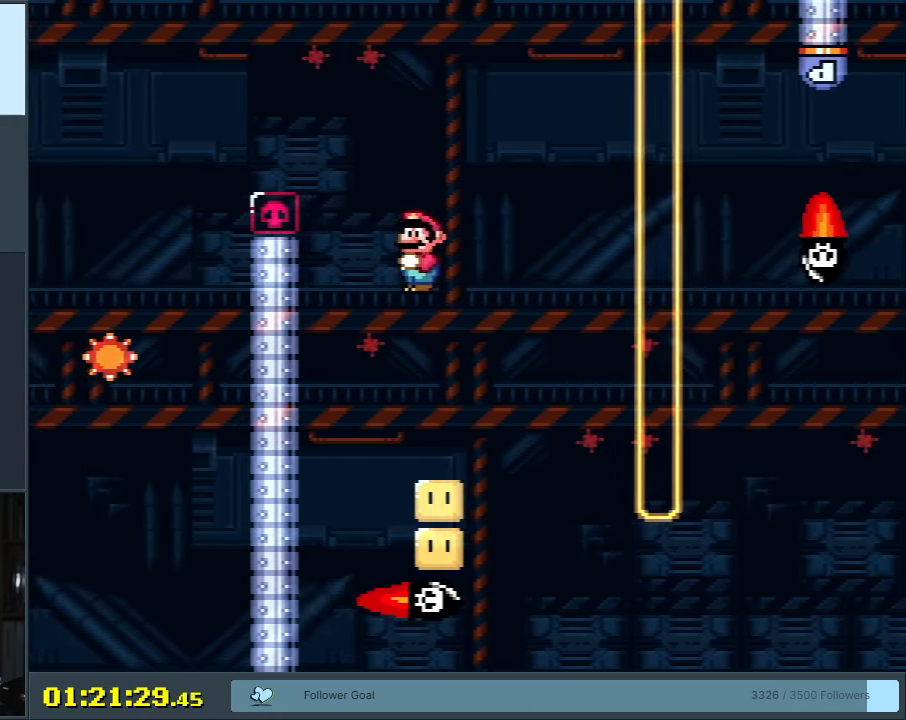
{"buttons": ["Y"], "events": [[83, "DPAD_LEFT", "up"], [367, "DPAD_RIGHT", "down"], [383, "DPAD_RIGHT", "up"]]}
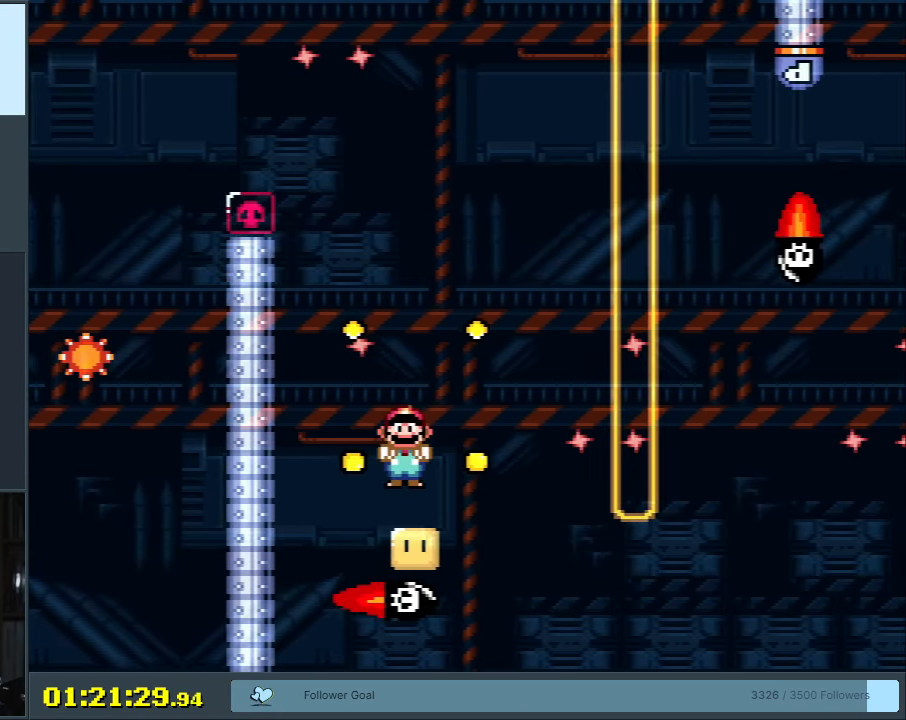
{"buttons": ["Y", "DPAD_DOWN"], "events": [[383, "DPAD_DOWN", "down"]]}
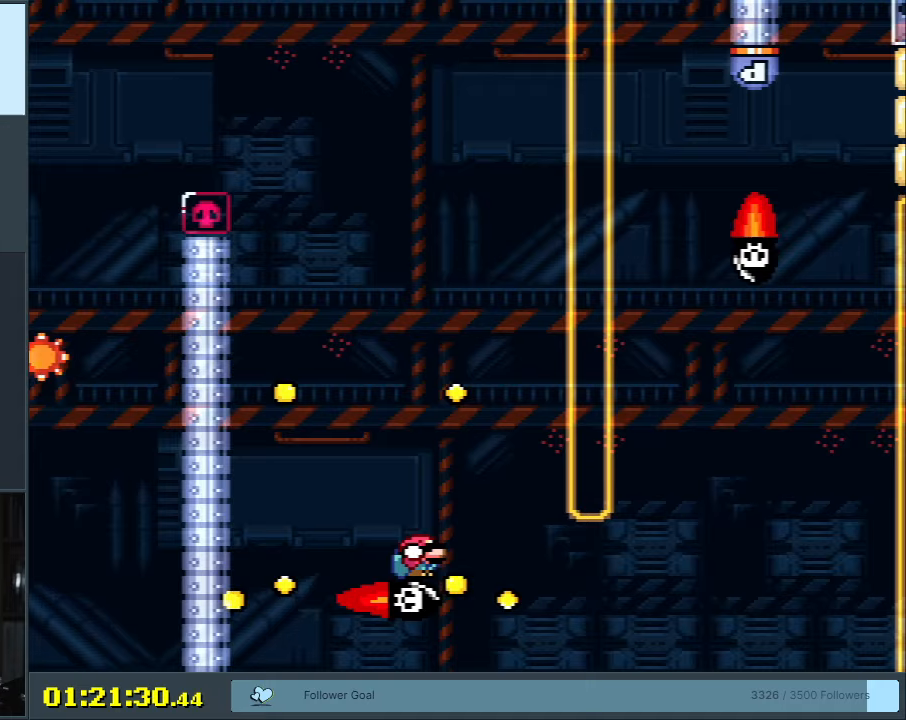
{"buttons": ["Y", "DPAD_DOWN"], "events": []}
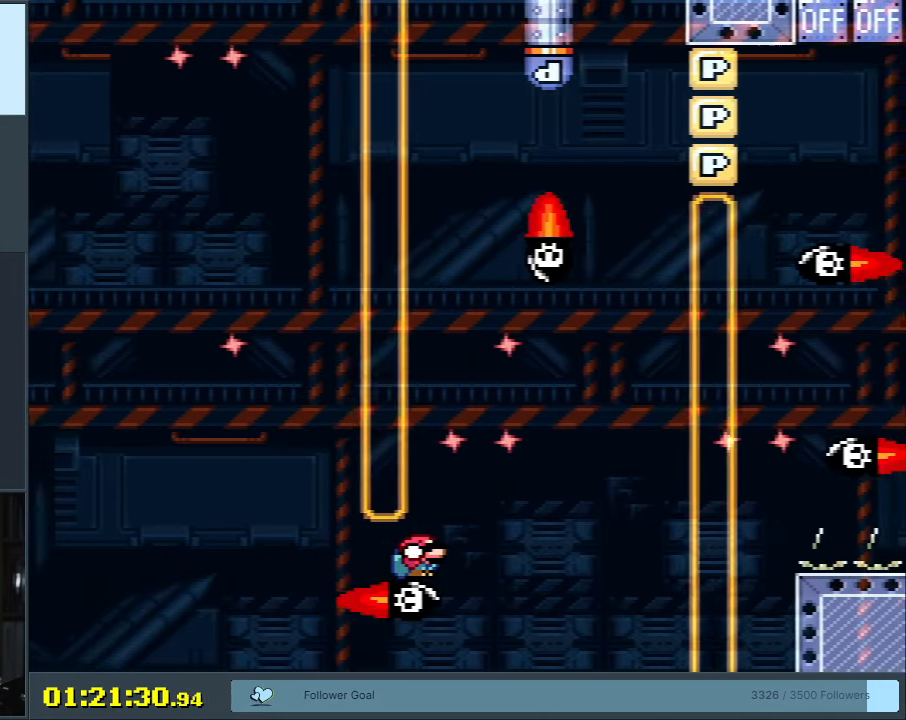
{"buttons": ["Y"], "events": [[350, "B", "down"], [400, "DPAD_DOWN", "up"], [500, "B", "up"]]}
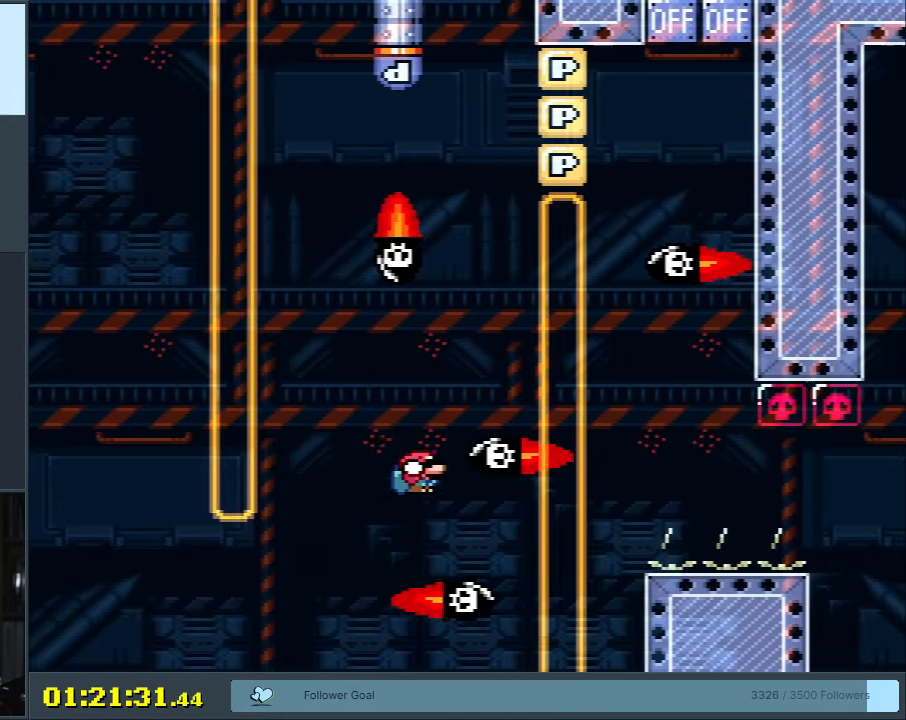
{"buttons": ["B", "Y", "DPAD_RIGHT"], "events": [[17, "DPAD_LEFT", "down"], [150, "DPAD_LEFT", "up"], [217, "DPAD_DOWN", "down"], [267, "B", "down"], [383, "DPAD_DOWN", "up"], [467, "DPAD_RIGHT", "down"]]}
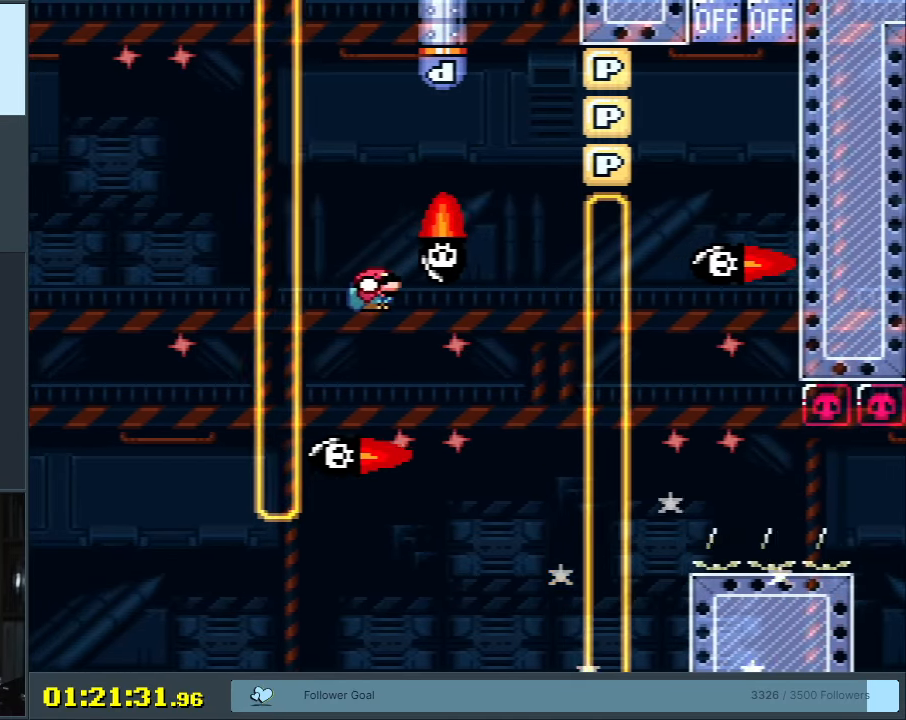
{"buttons": ["Y"], "events": [[267, "B", "up"], [267, "DPAD_RIGHT", "up"], [317, "B", "down"], [317, "DPAD_LEFT", "down"], [467, "B", "up"], [467, "DPAD_LEFT", "up"]]}
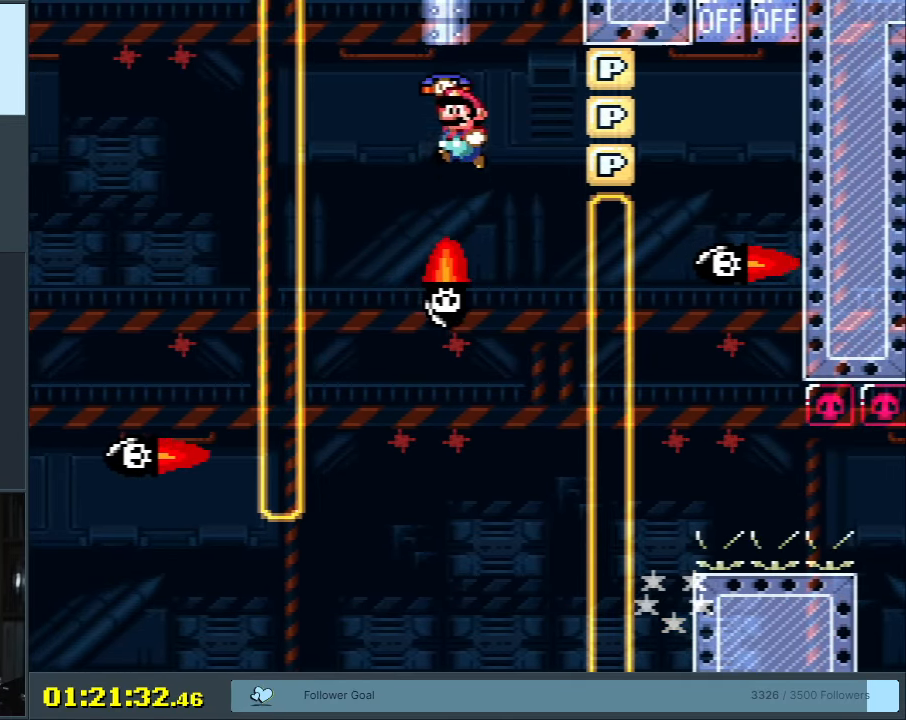
{"buttons": ["B", "Y", "DPAD_RIGHT"], "events": [[217, "DPAD_RIGHT", "down"], [417, "B", "down"]]}
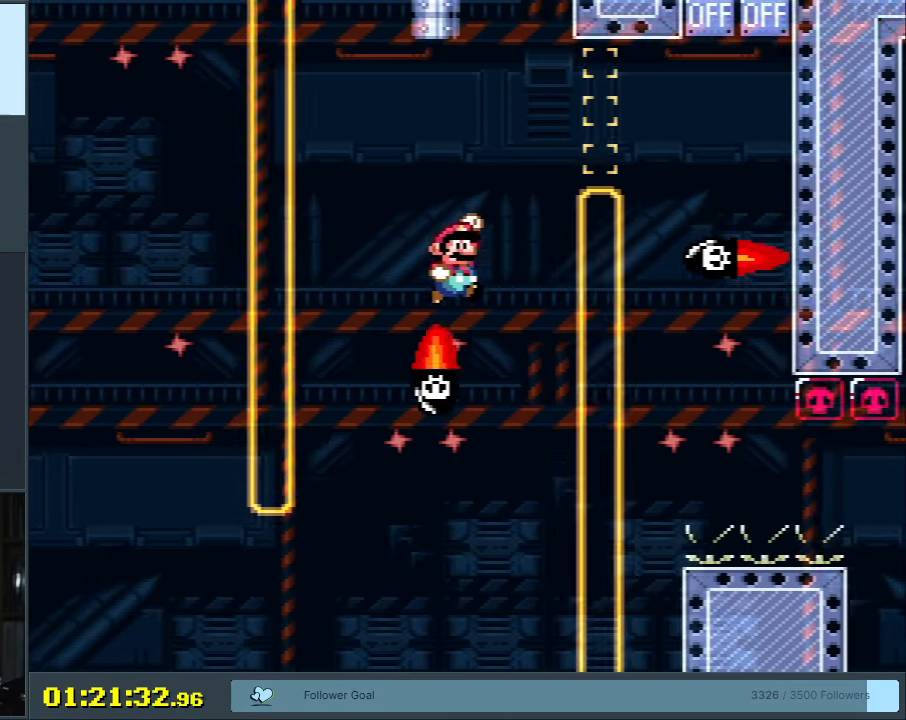
{"buttons": ["Y", "DPAD_LEFT"], "events": [[350, "DPAD_RIGHT", "up"], [433, "B", "up"], [433, "DPAD_LEFT", "down"]]}
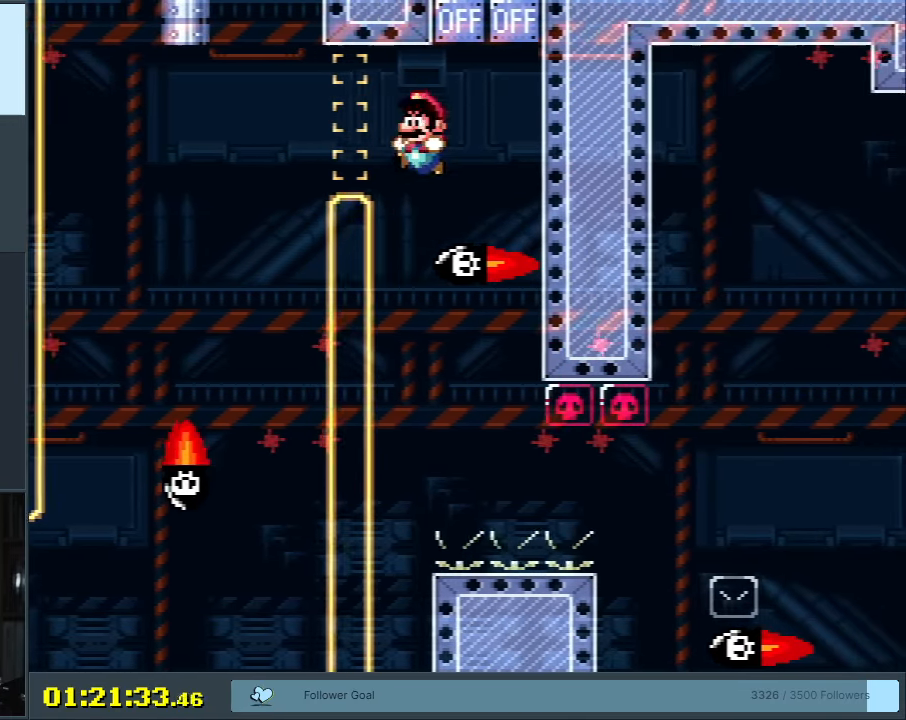
{"buttons": ["X"], "events": [[33, "X", "down"], [33, "Y", "up"], [50, "DPAD_LEFT", "up"], [83, "DPAD_RIGHT", "down"], [167, "A", "down"], [267, "DPAD_RIGHT", "up"], [383, "DPAD_LEFT", "down"], [500, "A", "up"], [500, "DPAD_LEFT", "up"]]}
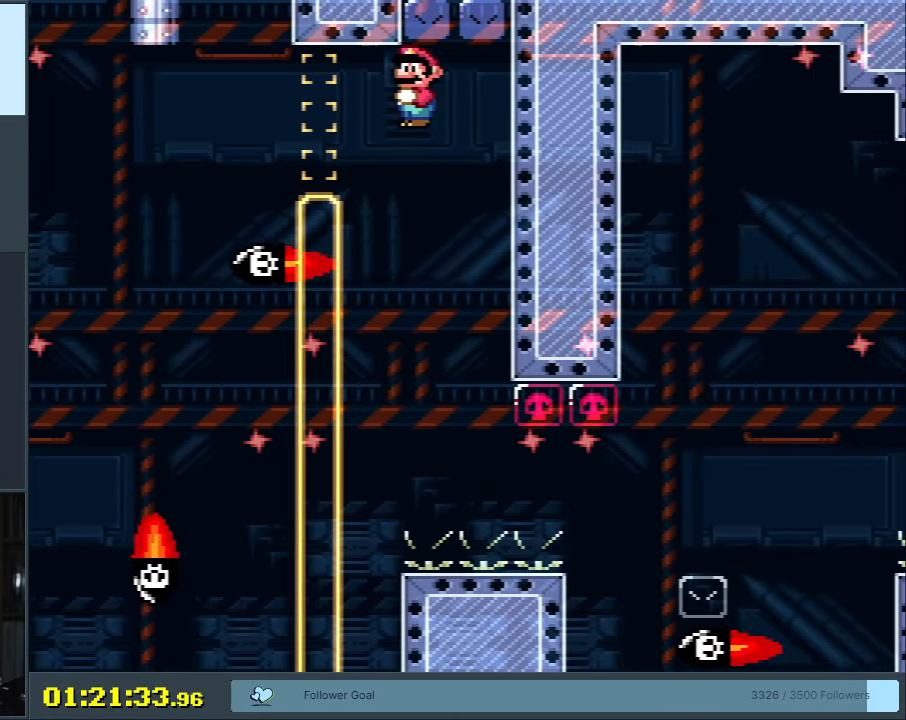
{"buttons": ["B", "Y", "DPAD_RIGHT"], "events": [[133, "DPAD_RIGHT", "down"], [183, "X", "up"], [200, "DPAD_RIGHT", "up"], [233, "Y", "down"], [333, "DPAD_RIGHT", "down"], [400, "B", "down"]]}
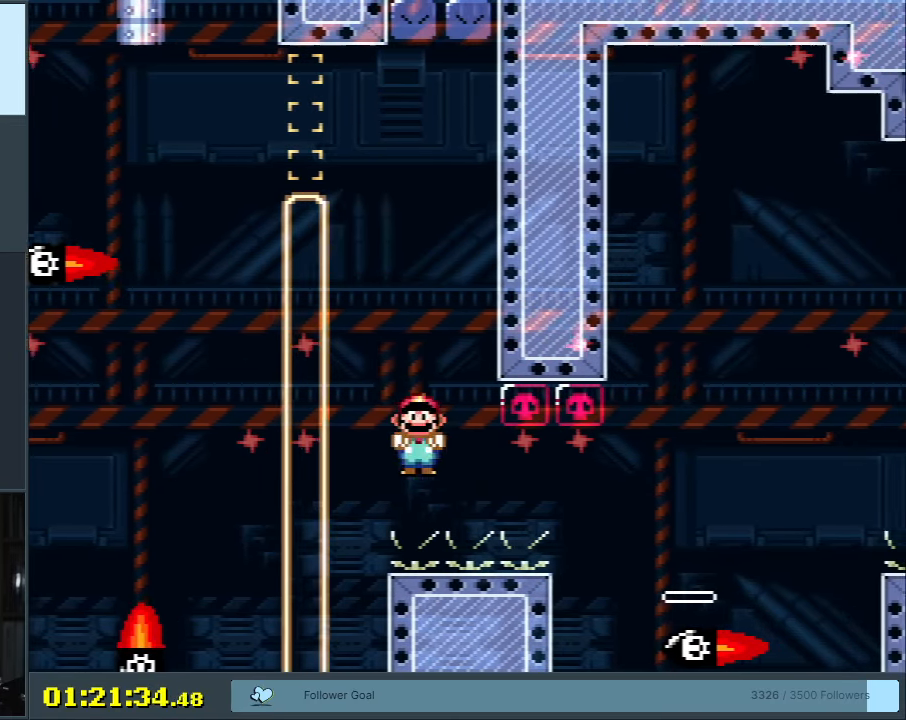
{"buttons": ["B", "Y", "DPAD_RIGHT"], "events": []}
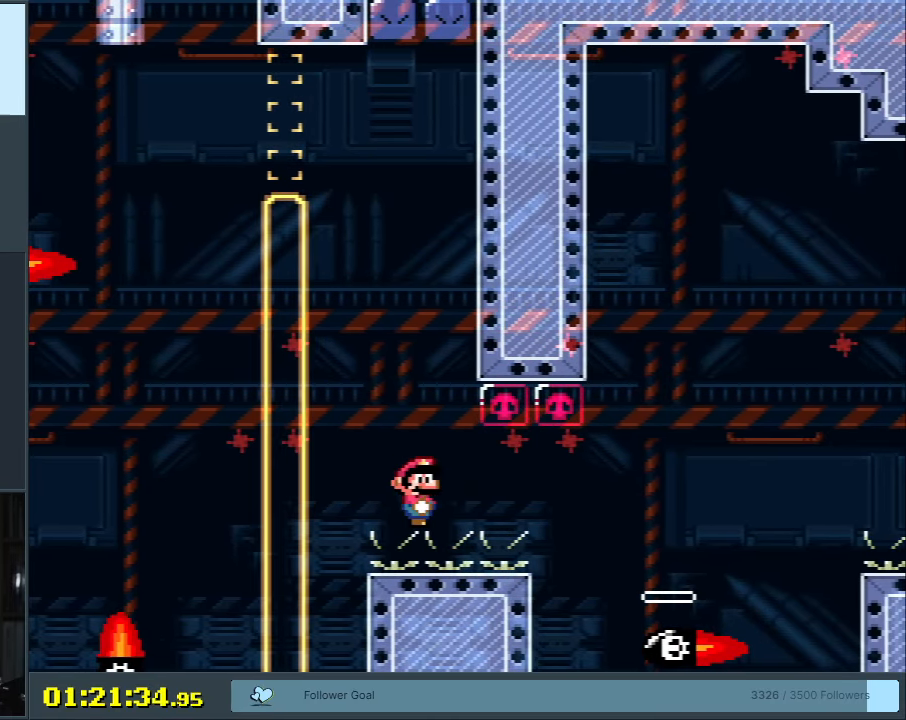
{"buttons": ["B", "Y", "DPAD_RIGHT"], "events": []}
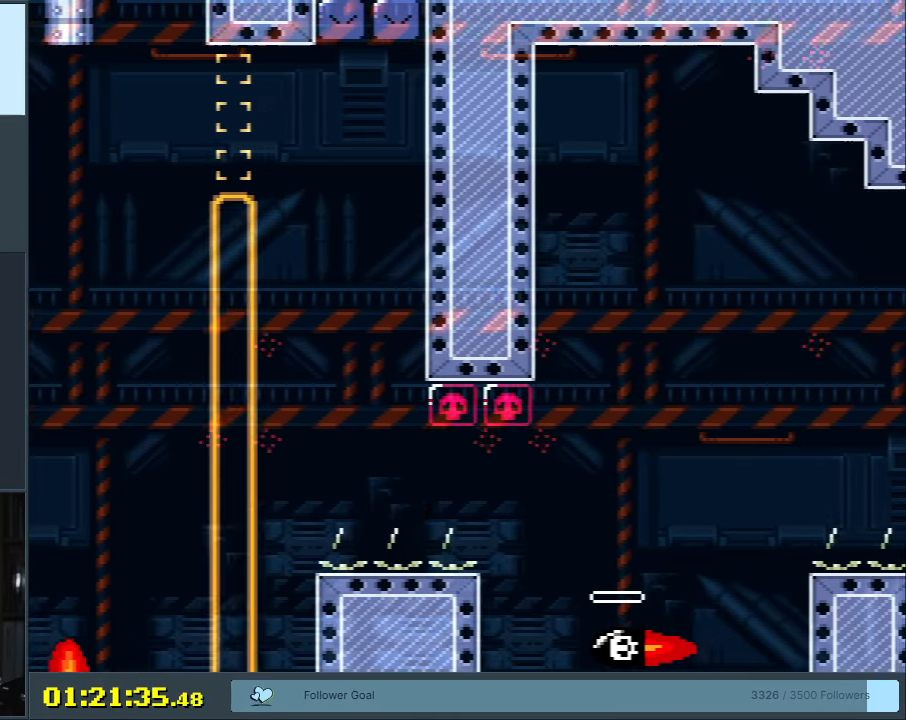
{"buttons": ["B", "Y", "DPAD_RIGHT"], "events": [[133, "B", "up"], [417, "B", "down"]]}